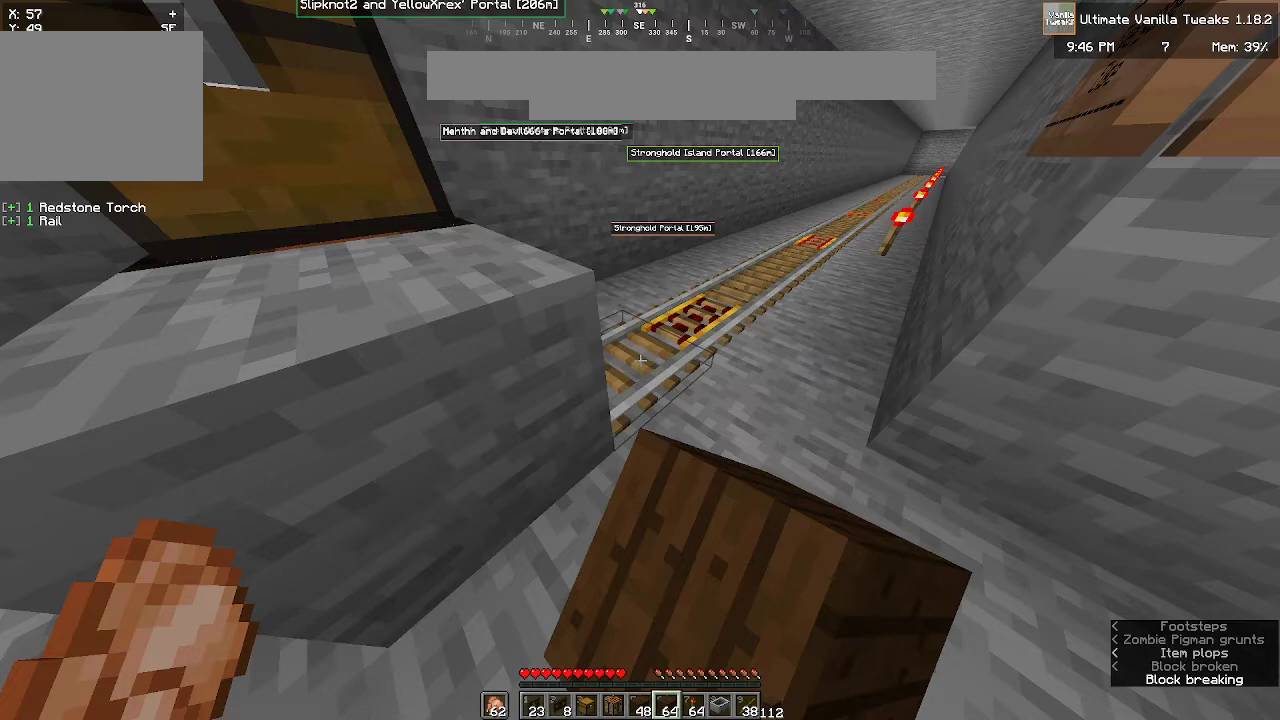
Gameplay with keyboard and mouse; each line is a JSON object with the keys and mouse buttons held at the frame after it. "events" lists presses ("down") and releases ("up") of "a", "d", "s", "w", "mouse_left" and "mouse_right" between this image and that frame as [ms after this image, input, new state], when the widget could be followed in between. "mouse_left", "mouse_right" = the "left", "right" buttons of the "mouse" list. No other keys are recorded. Fast repeated clicks can show as one long hold. Mouse movement is not recorded.
{"keys": ["w"], "mouse": ["left"], "events": []}
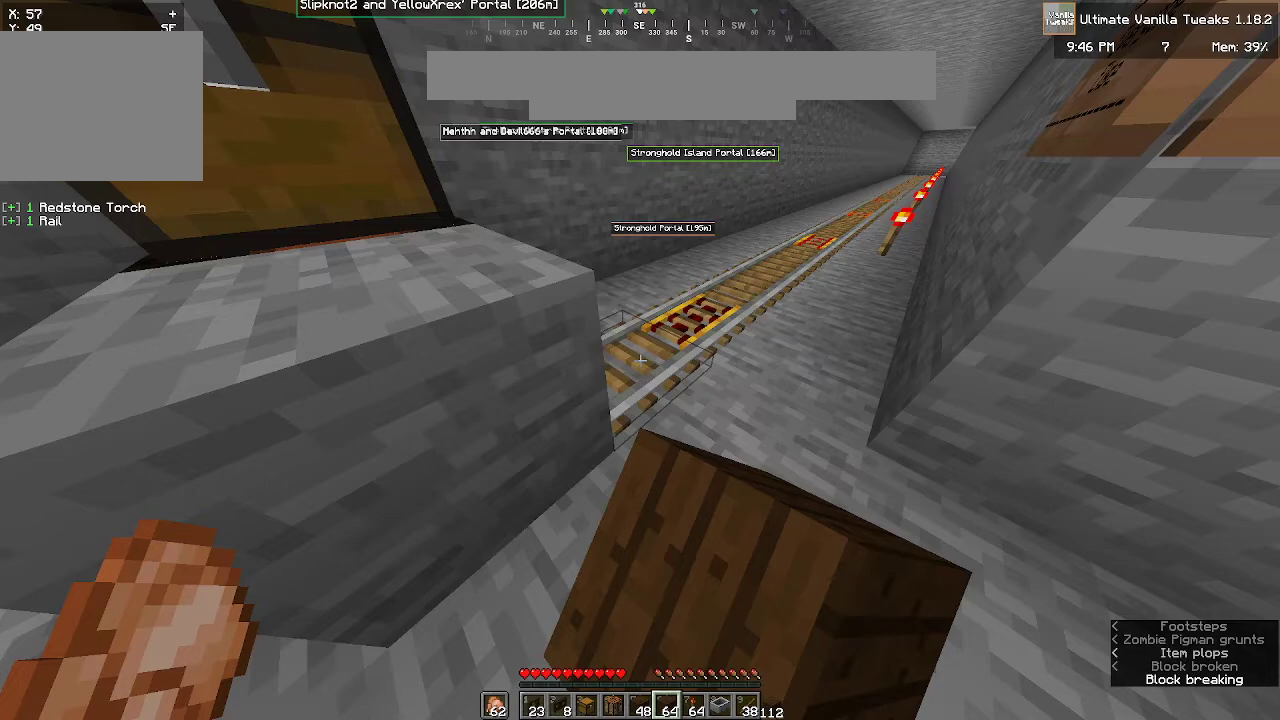
{"keys": ["w"], "mouse": ["left"], "events": []}
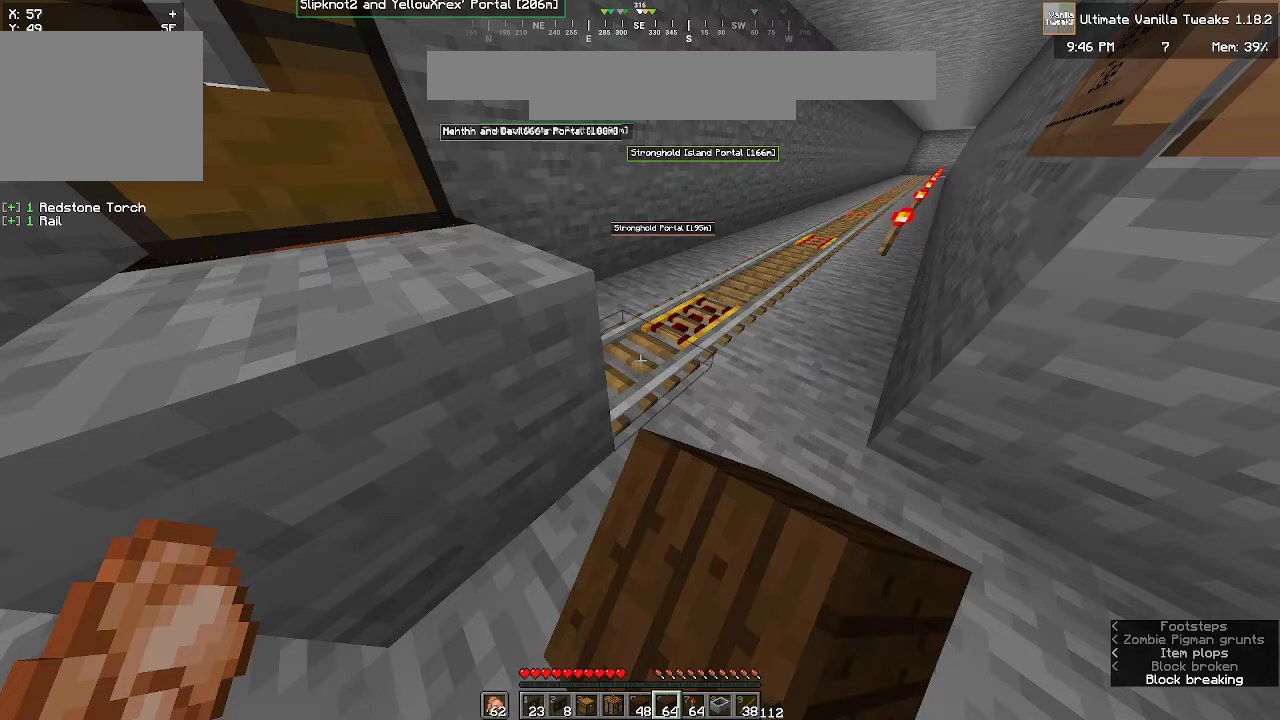
{"keys": ["w"], "mouse": ["left"], "events": []}
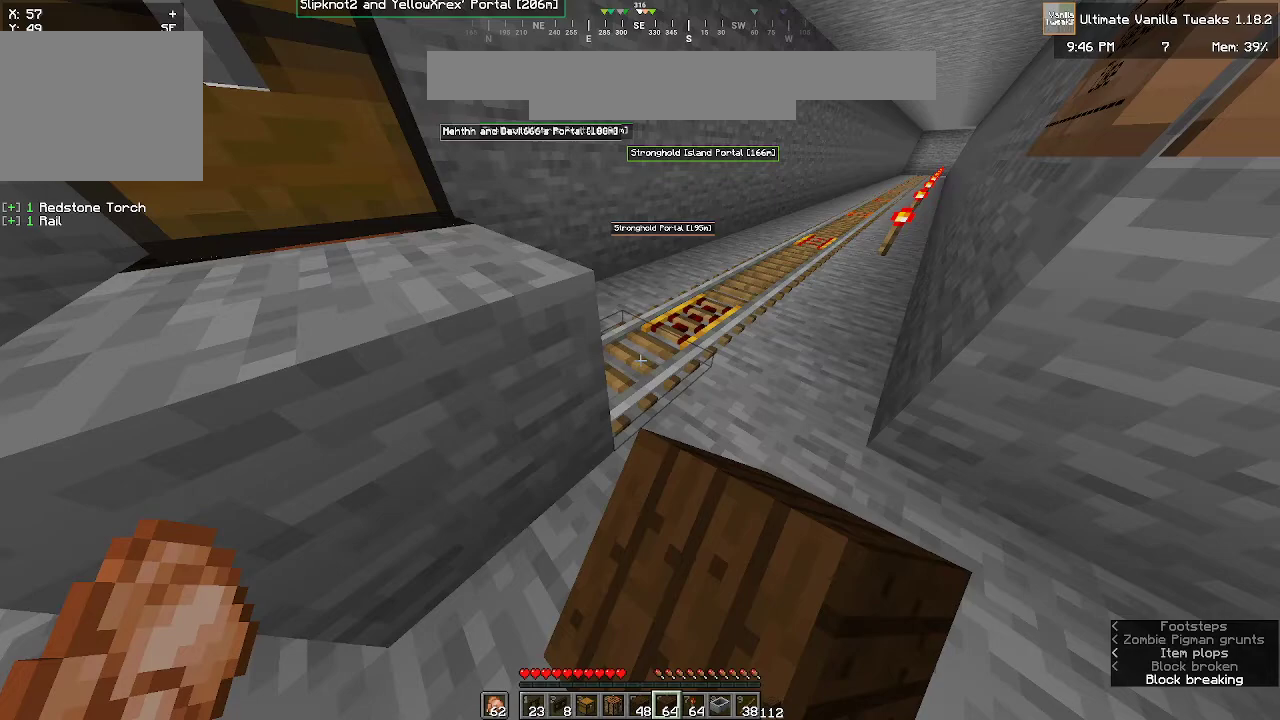
{"keys": ["w"], "mouse": ["left"], "events": []}
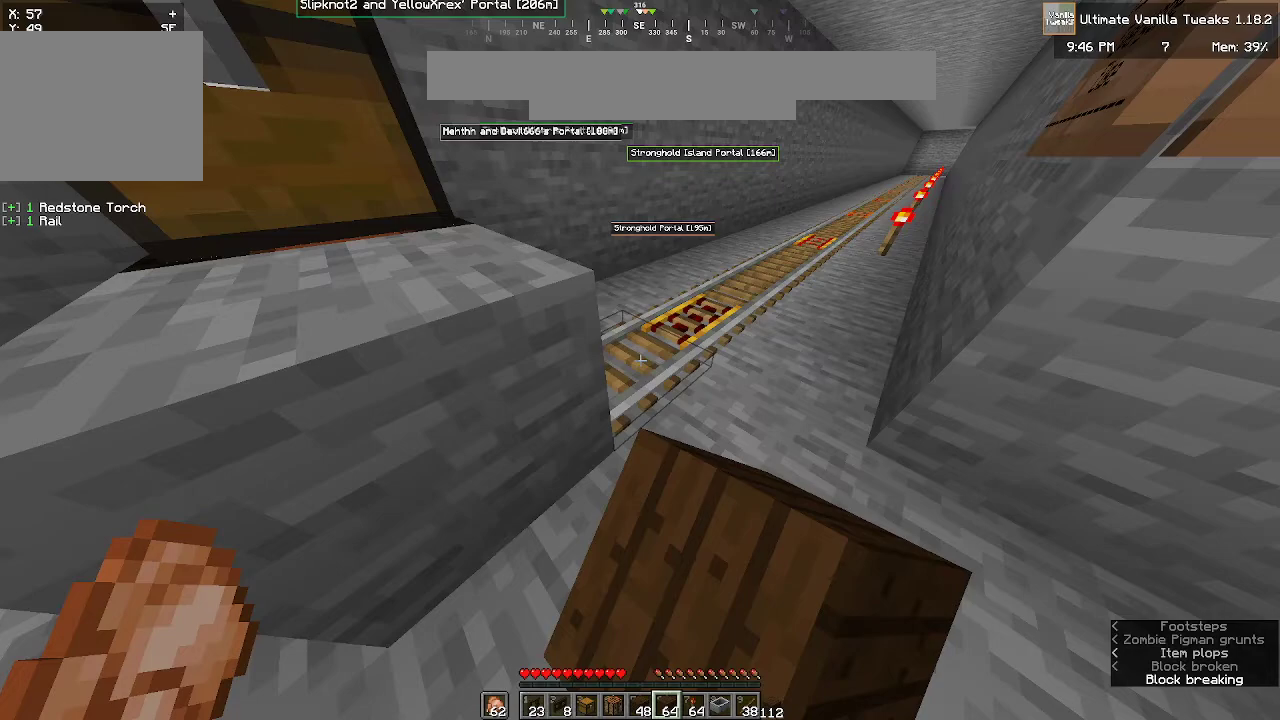
{"keys": ["w"], "mouse": ["left"], "events": []}
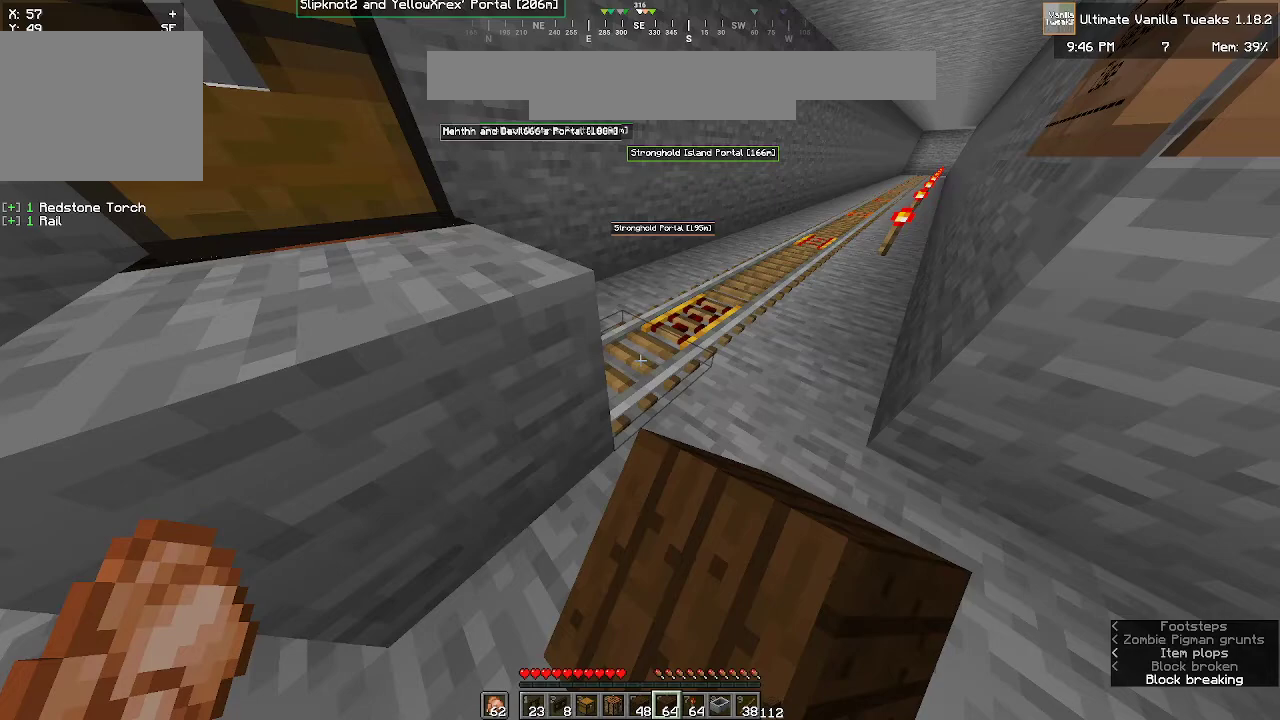
{"keys": ["w"], "mouse": ["left"], "events": []}
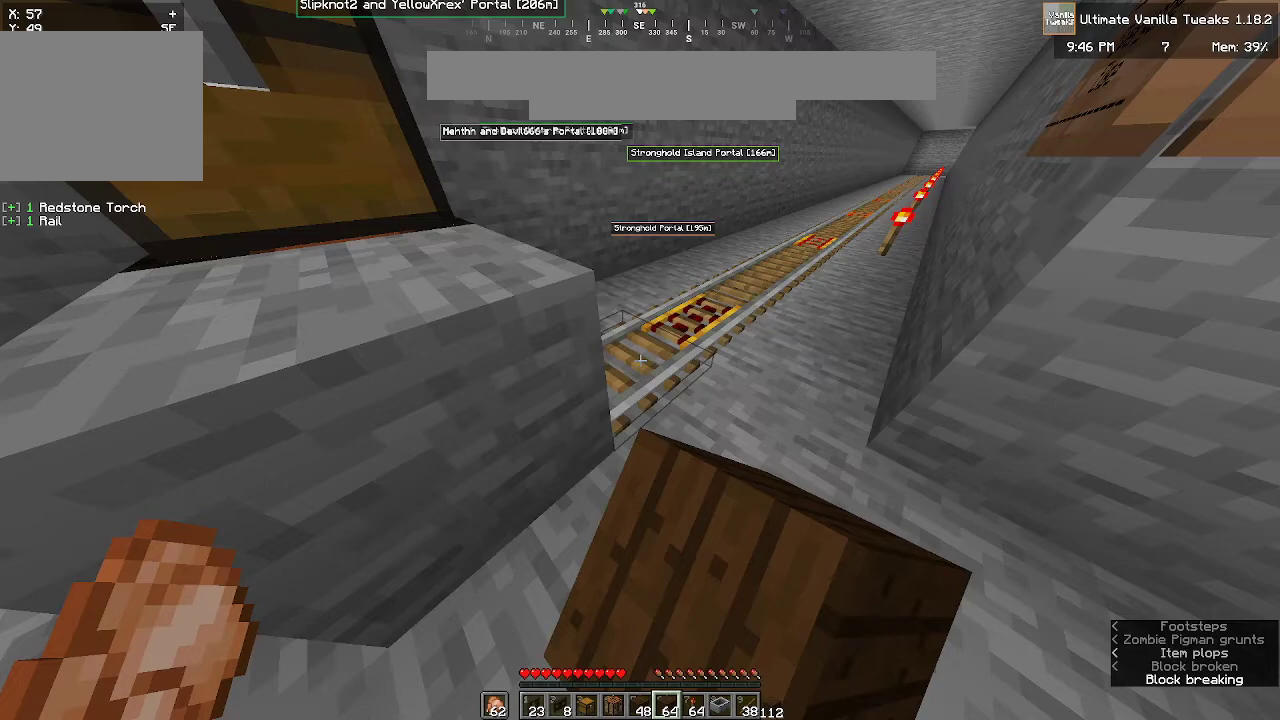
{"keys": ["w"], "mouse": ["left"], "events": []}
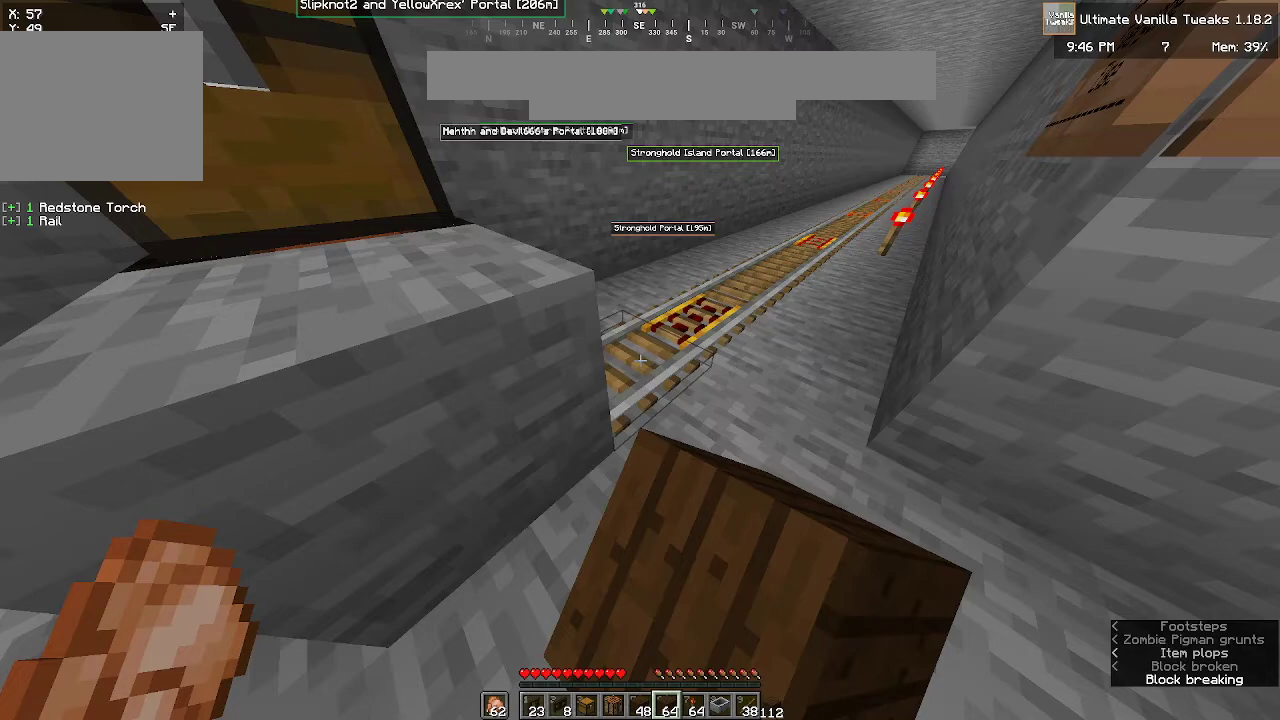
{"keys": ["w"], "mouse": ["left"], "events": []}
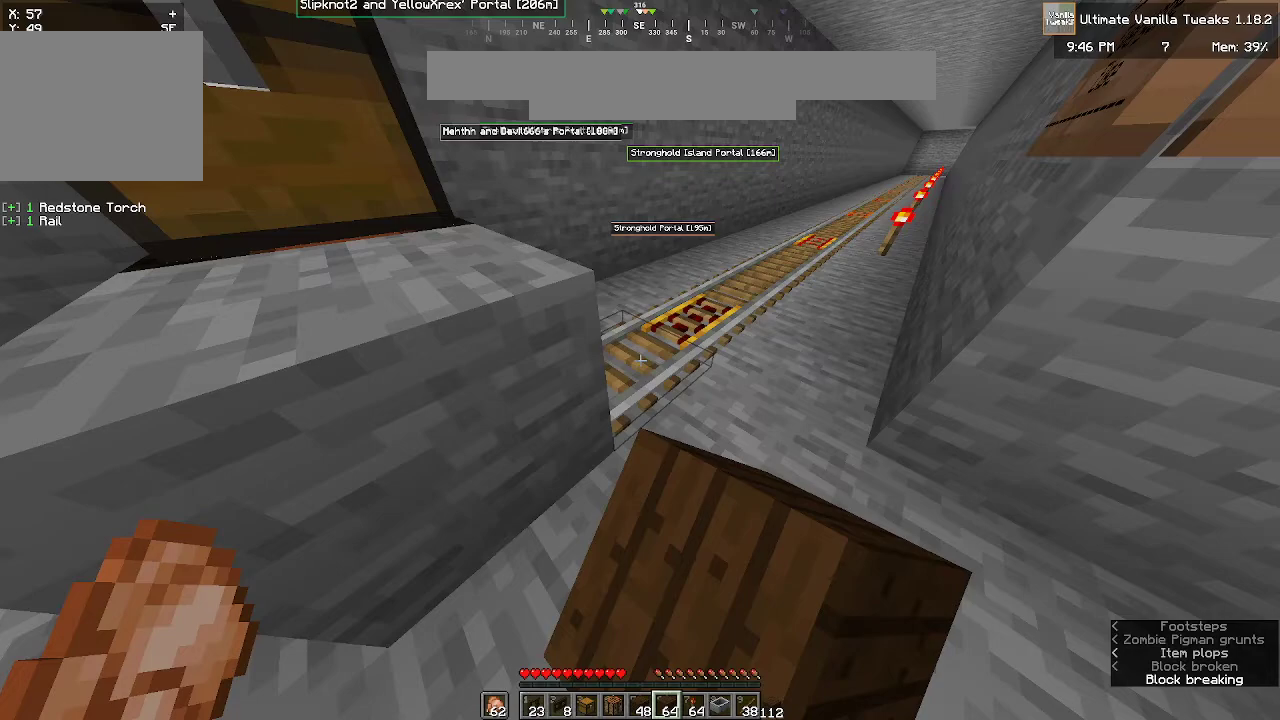
{"keys": ["w"], "mouse": ["left"], "events": []}
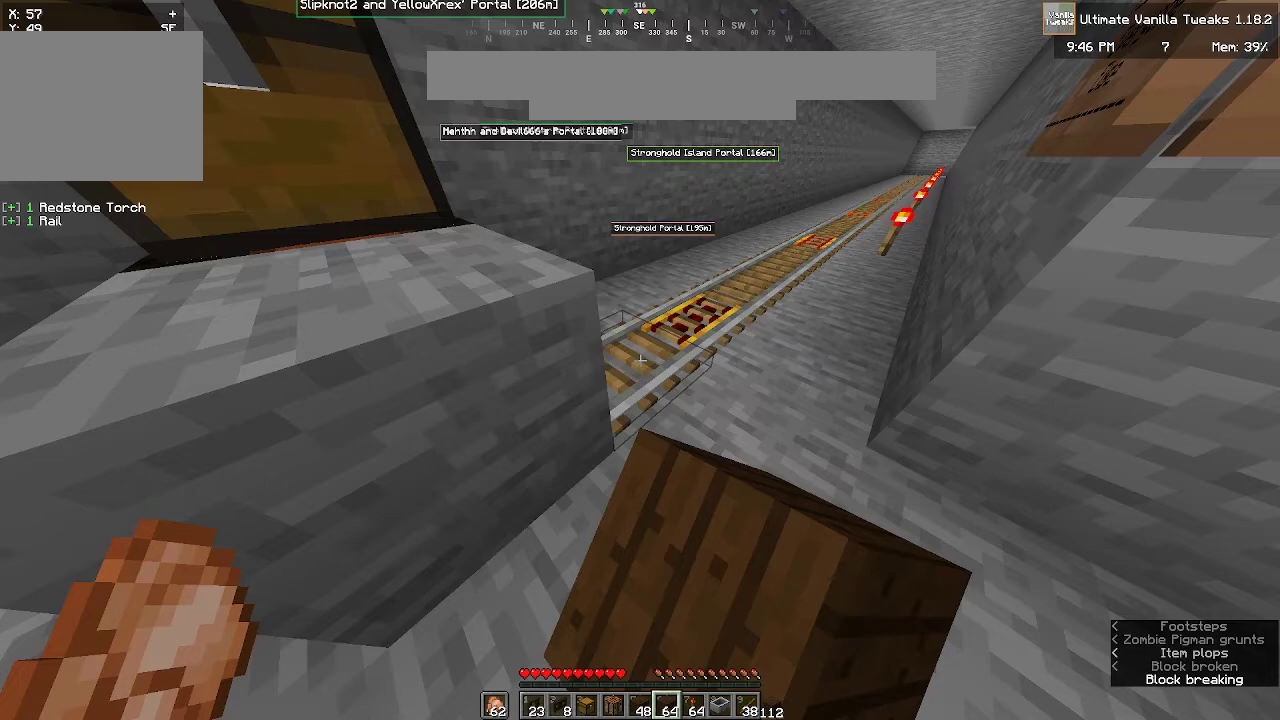
{"keys": ["w"], "mouse": ["left"], "events": []}
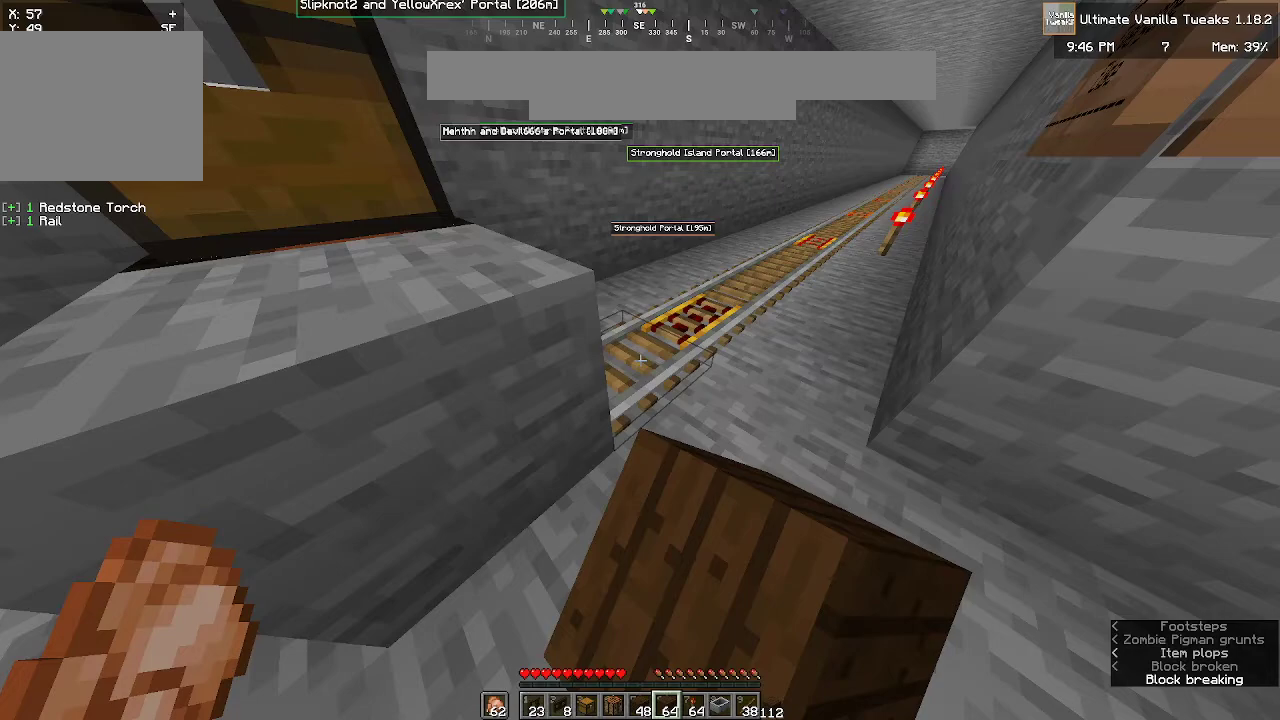
{"keys": ["w"], "mouse": ["left"], "events": []}
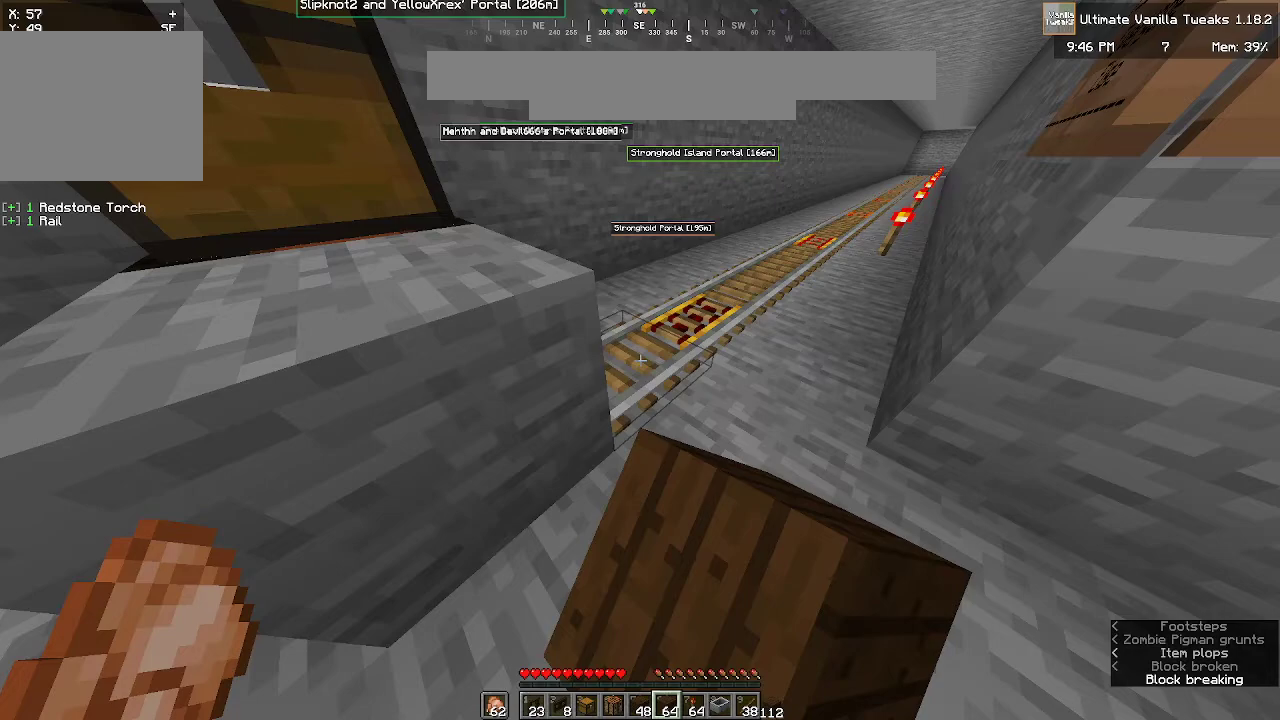
{"keys": ["w"], "mouse": ["left"], "events": []}
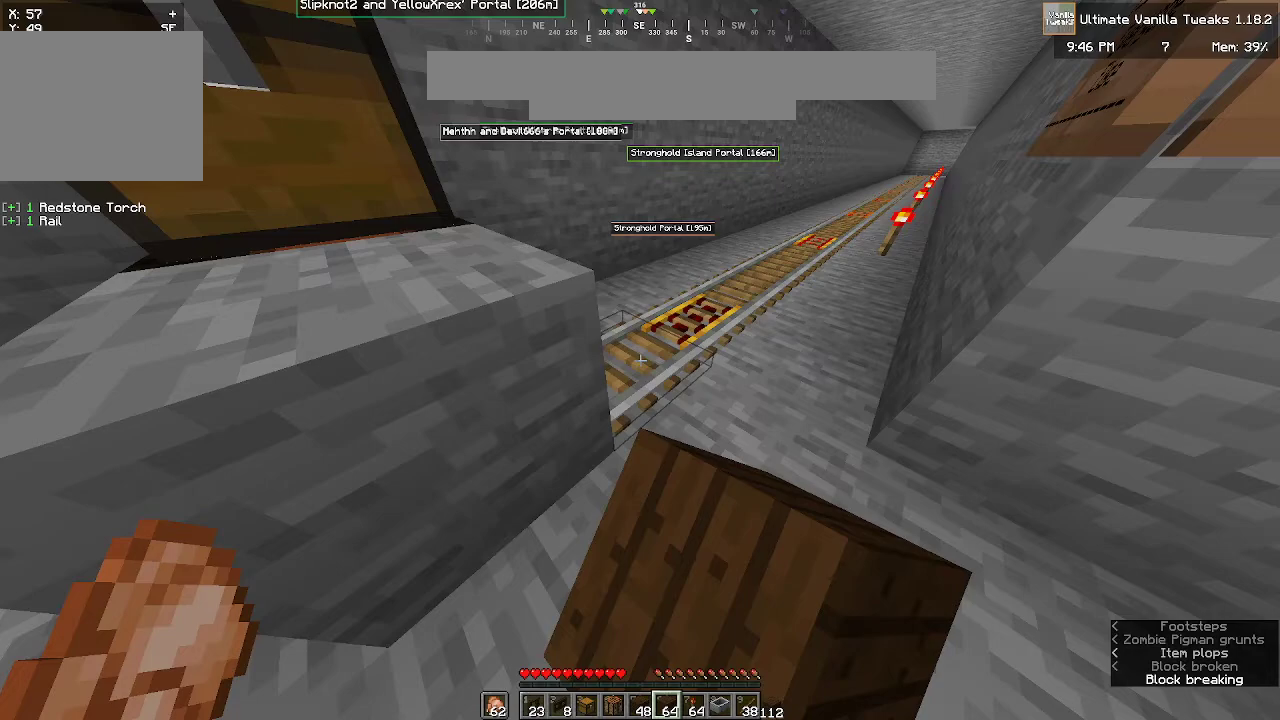
{"keys": ["w"], "mouse": ["left"], "events": []}
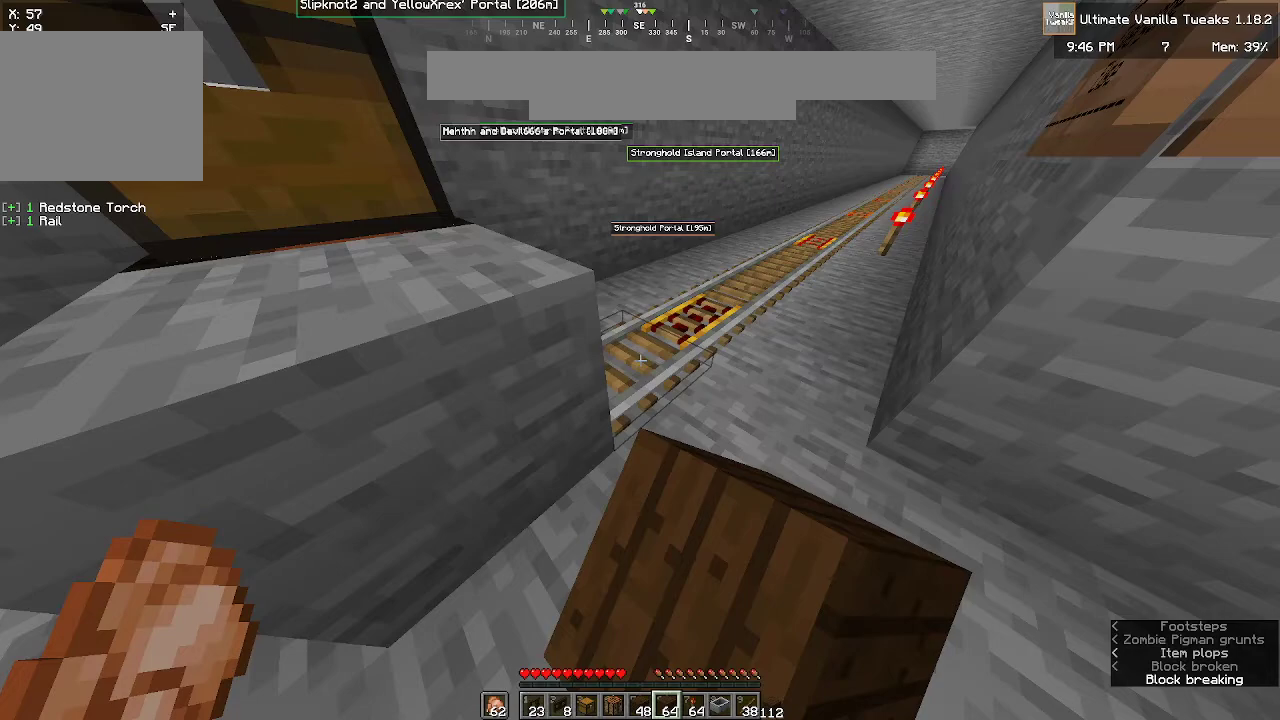
{"keys": ["w"], "mouse": ["left"], "events": []}
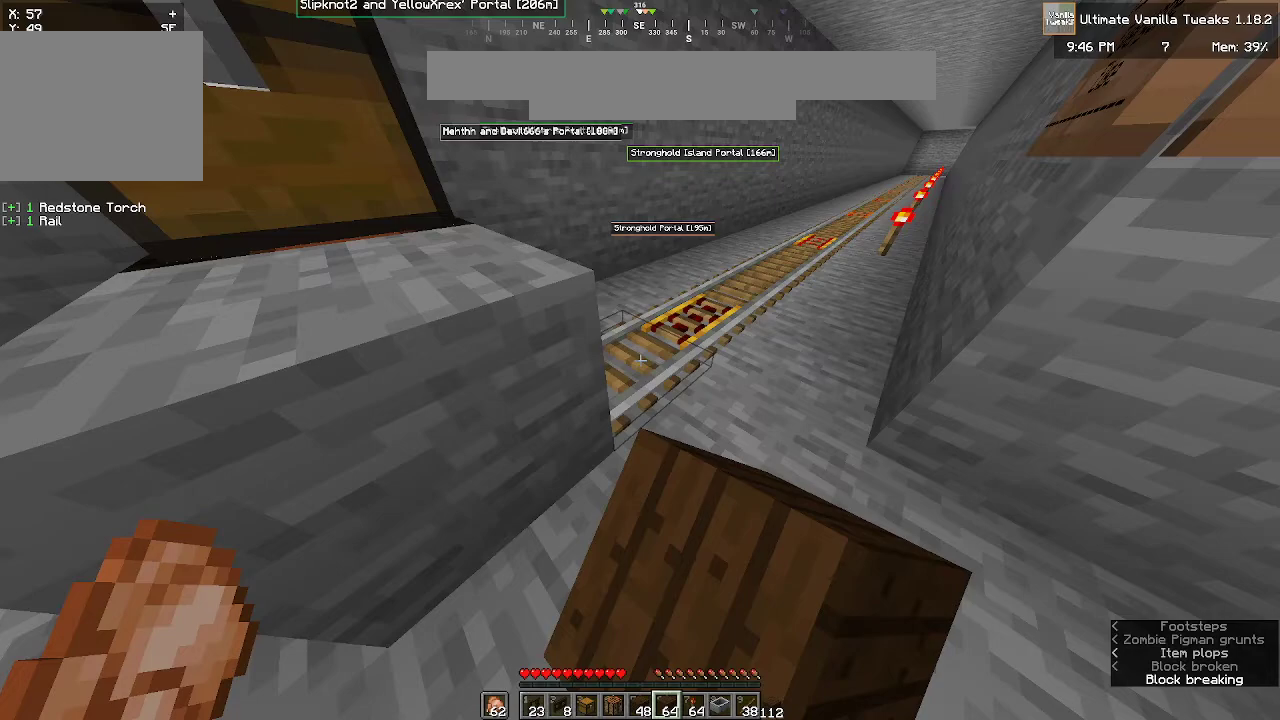
{"keys": ["w"], "mouse": ["left"], "events": []}
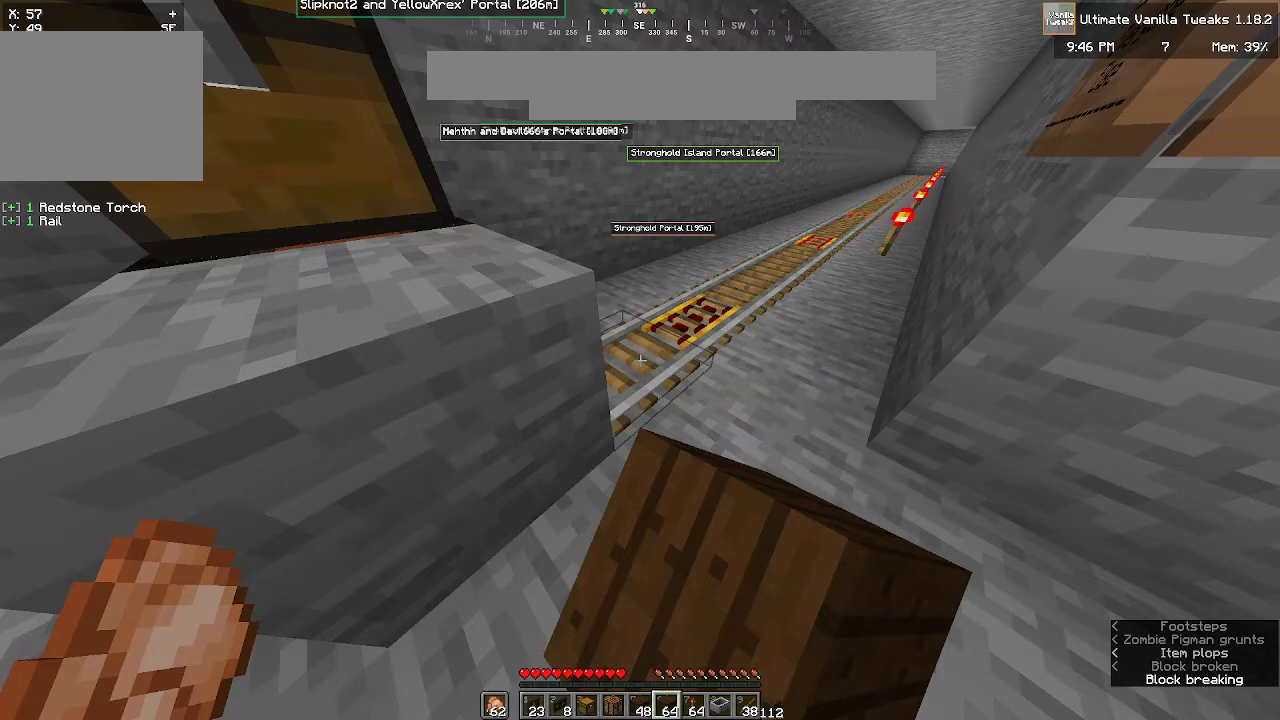
{"keys": ["w"], "mouse": [], "events": [[33, "mouse_left", "up"]]}
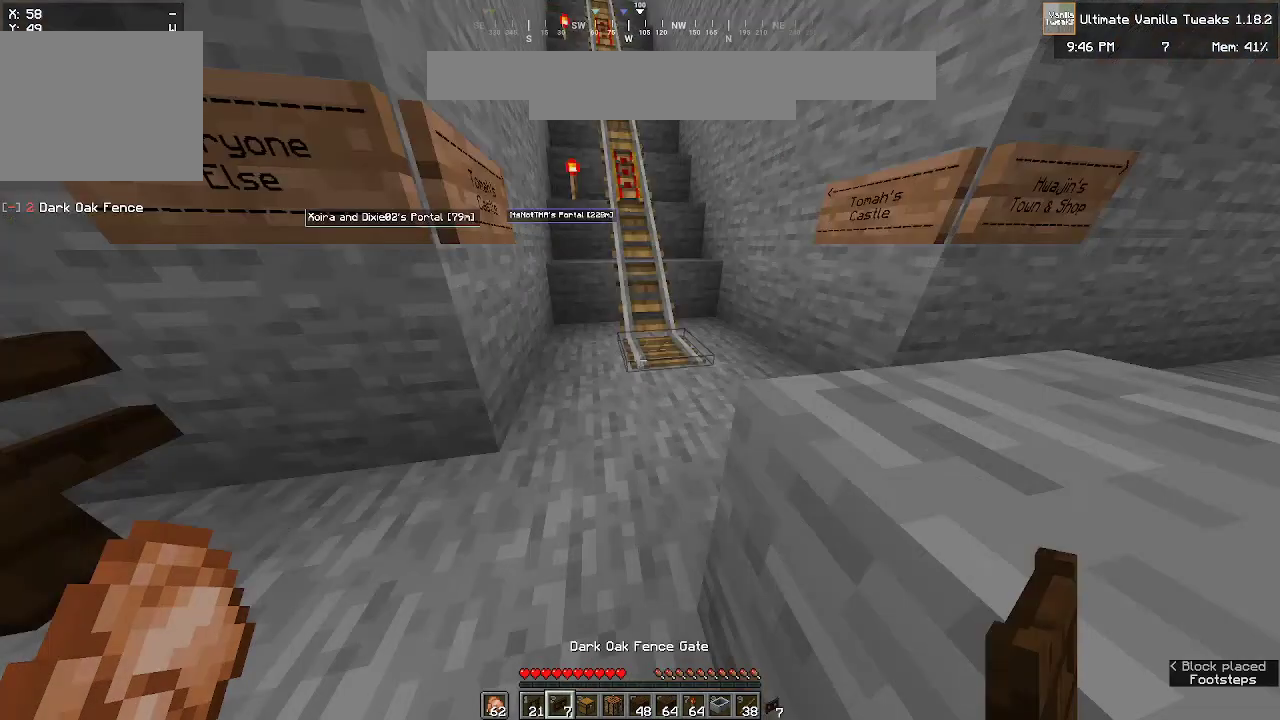
{"keys": ["w"], "mouse": [], "events": []}
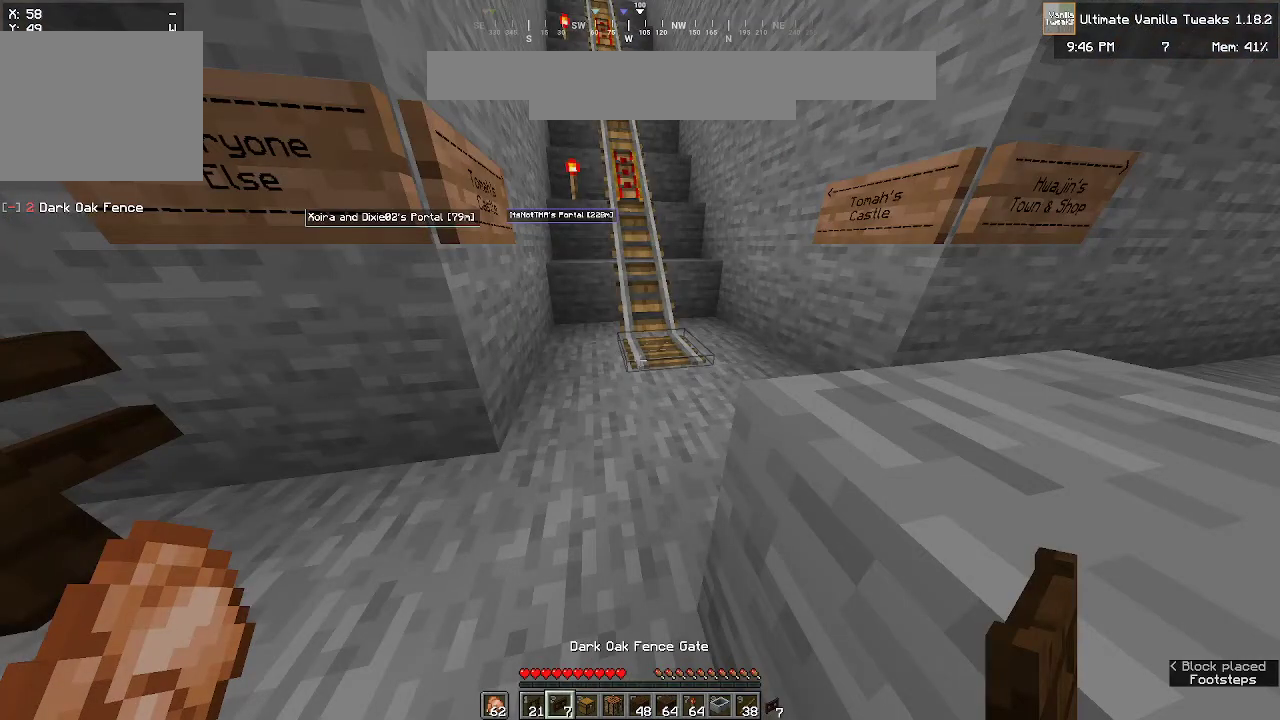
{"keys": ["w"], "mouse": [], "events": []}
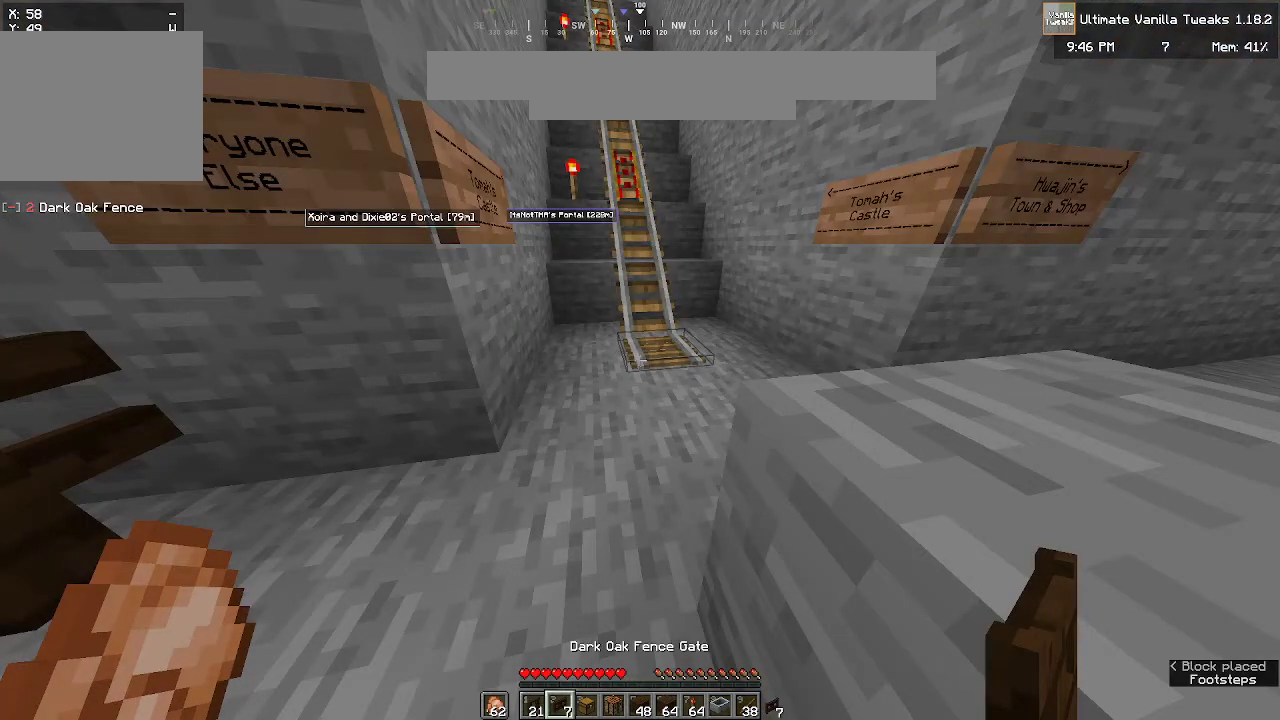
{"keys": ["w"], "mouse": [], "events": []}
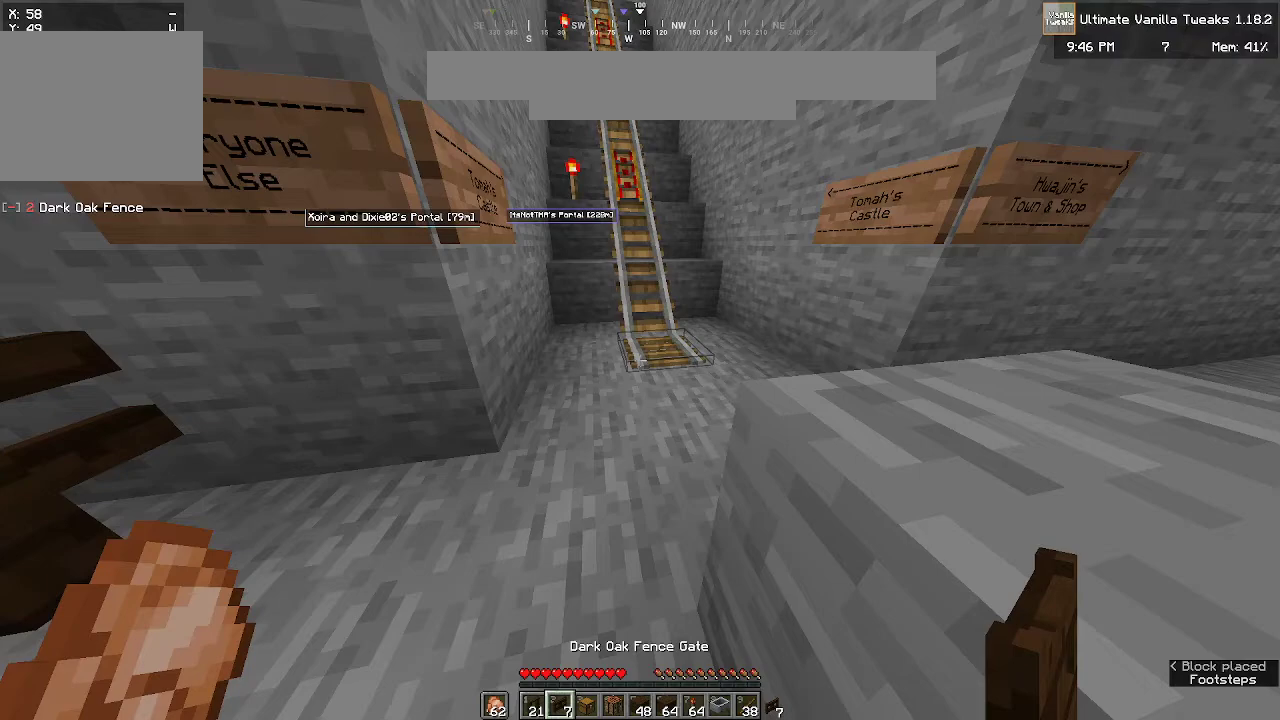
{"keys": ["w"], "mouse": [], "events": []}
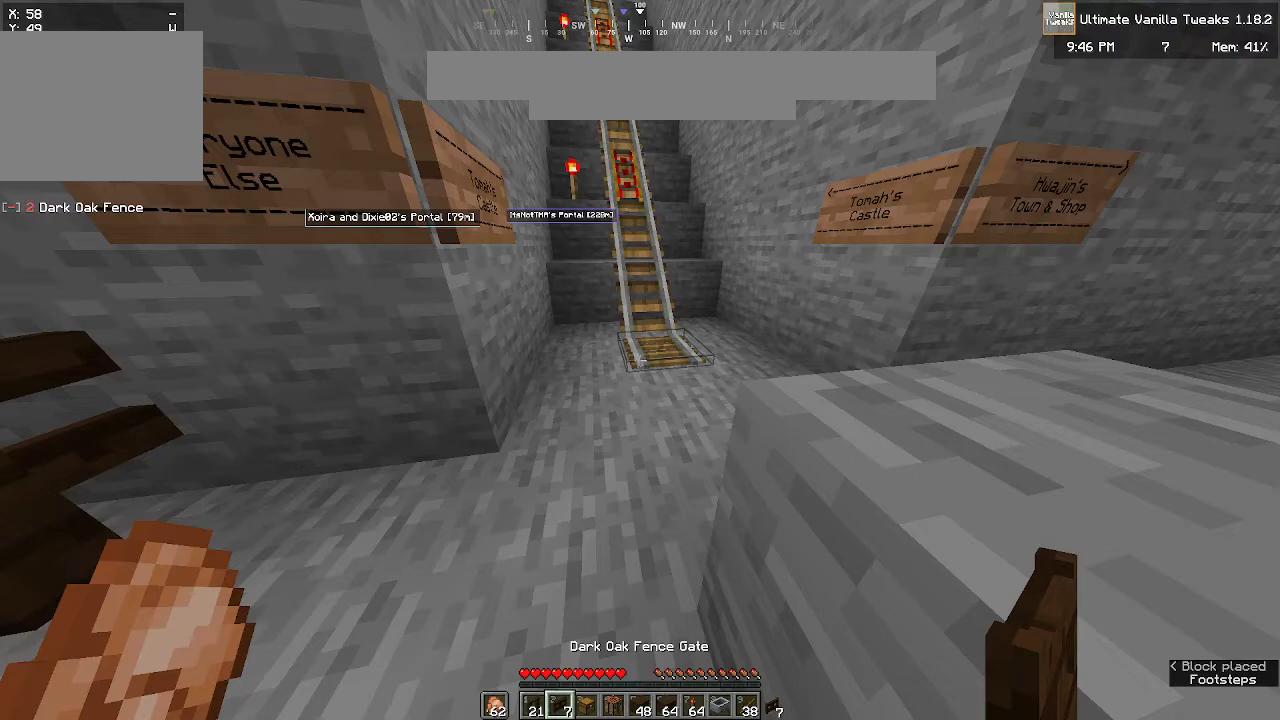
{"keys": ["w"], "mouse": [], "events": []}
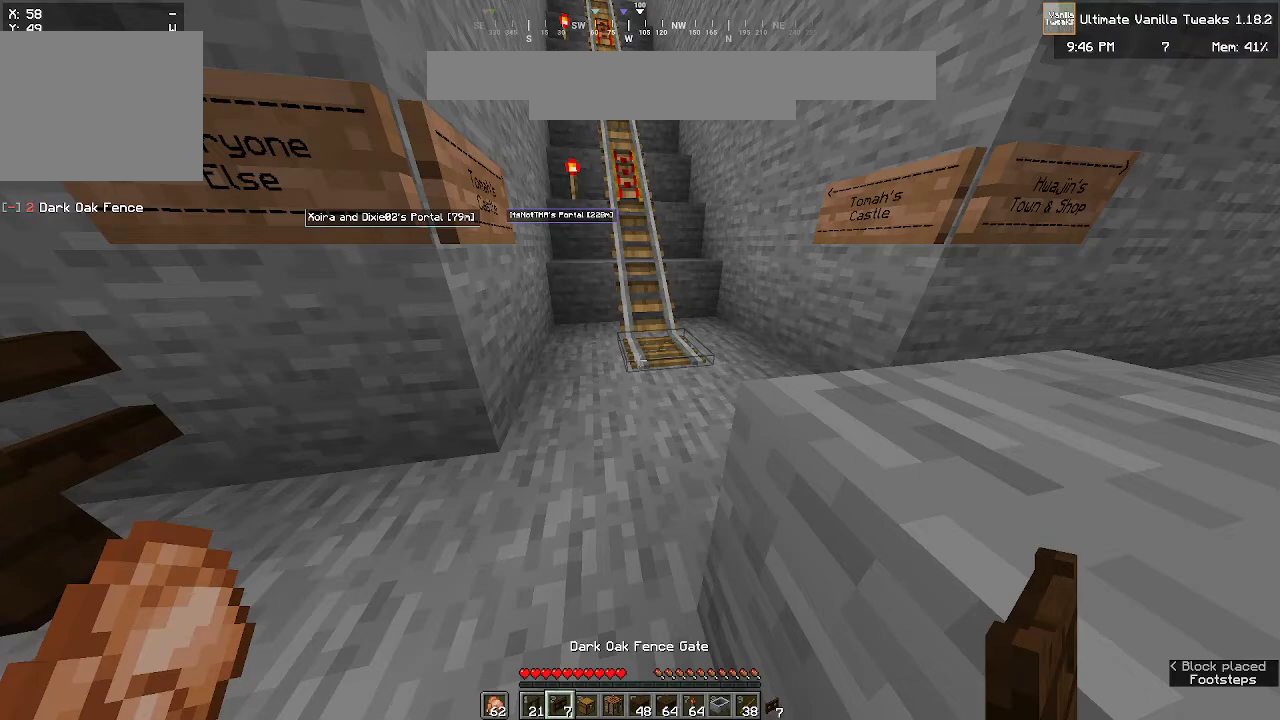
{"keys": ["w"], "mouse": [], "events": []}
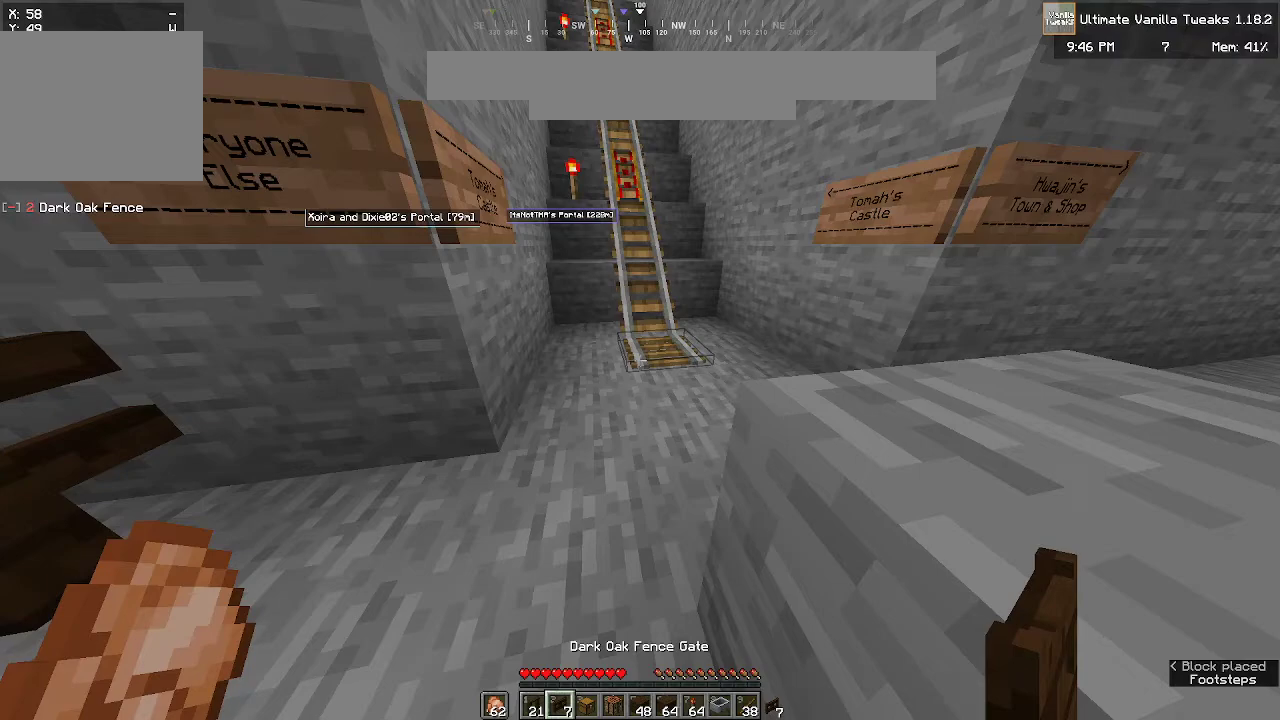
{"keys": ["w"], "mouse": [], "events": []}
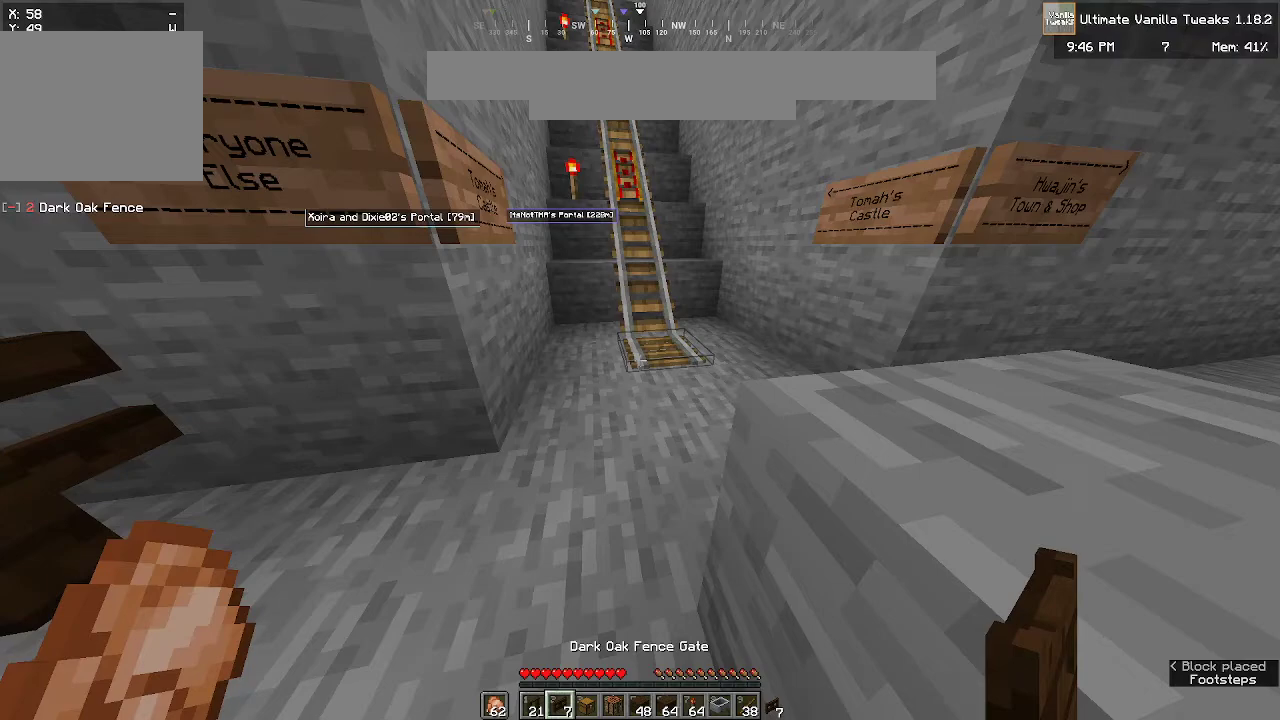
{"keys": ["w"], "mouse": [], "events": []}
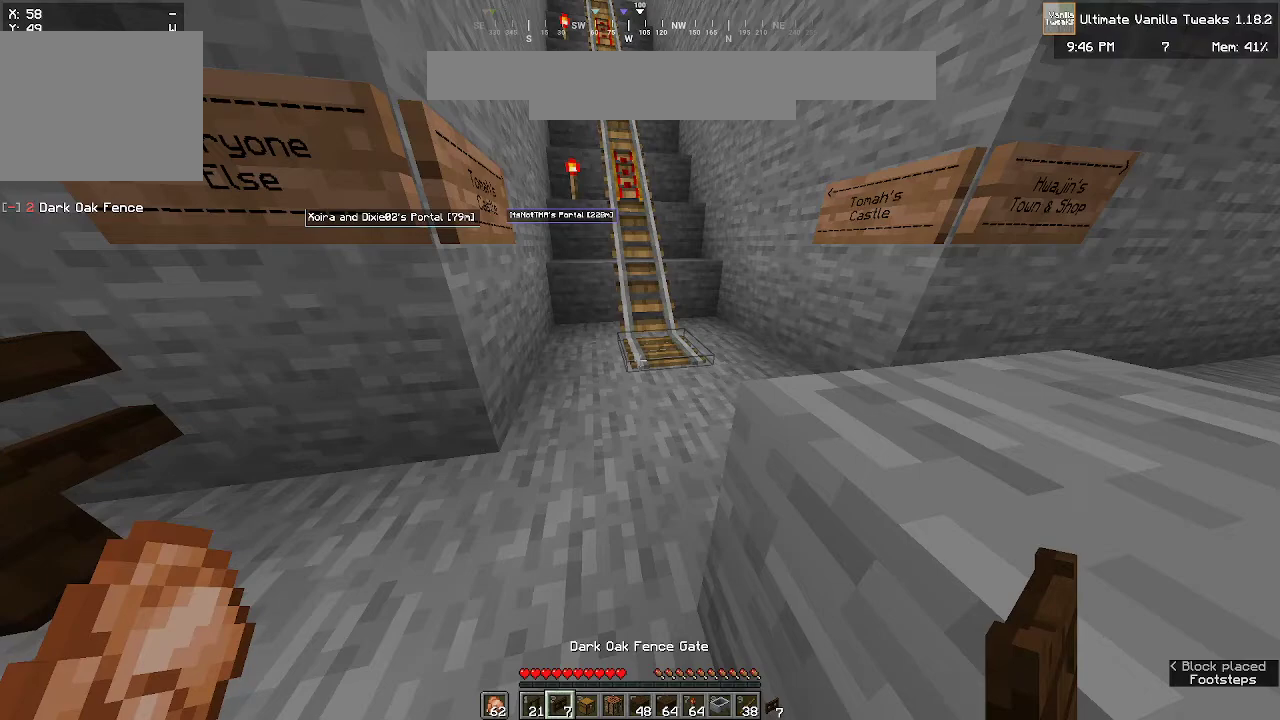
{"keys": ["w"], "mouse": [], "events": []}
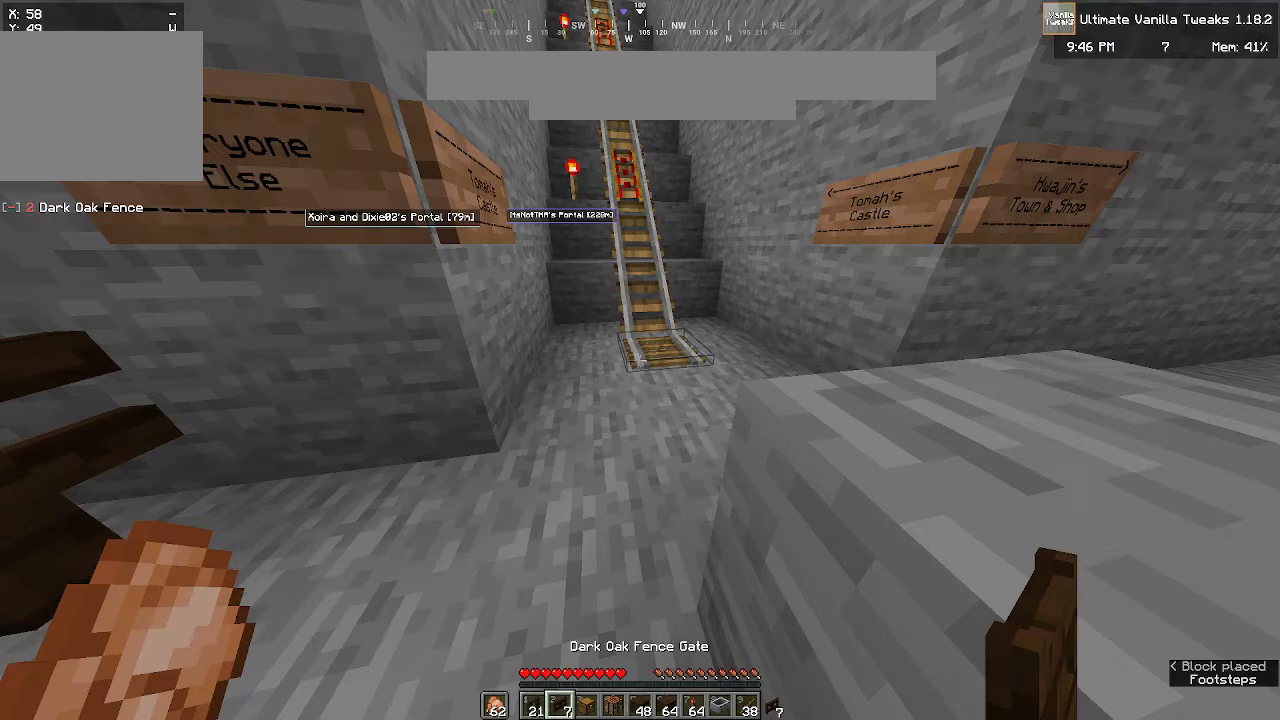
{"keys": [], "mouse": [], "events": [[450, "w", "up"]]}